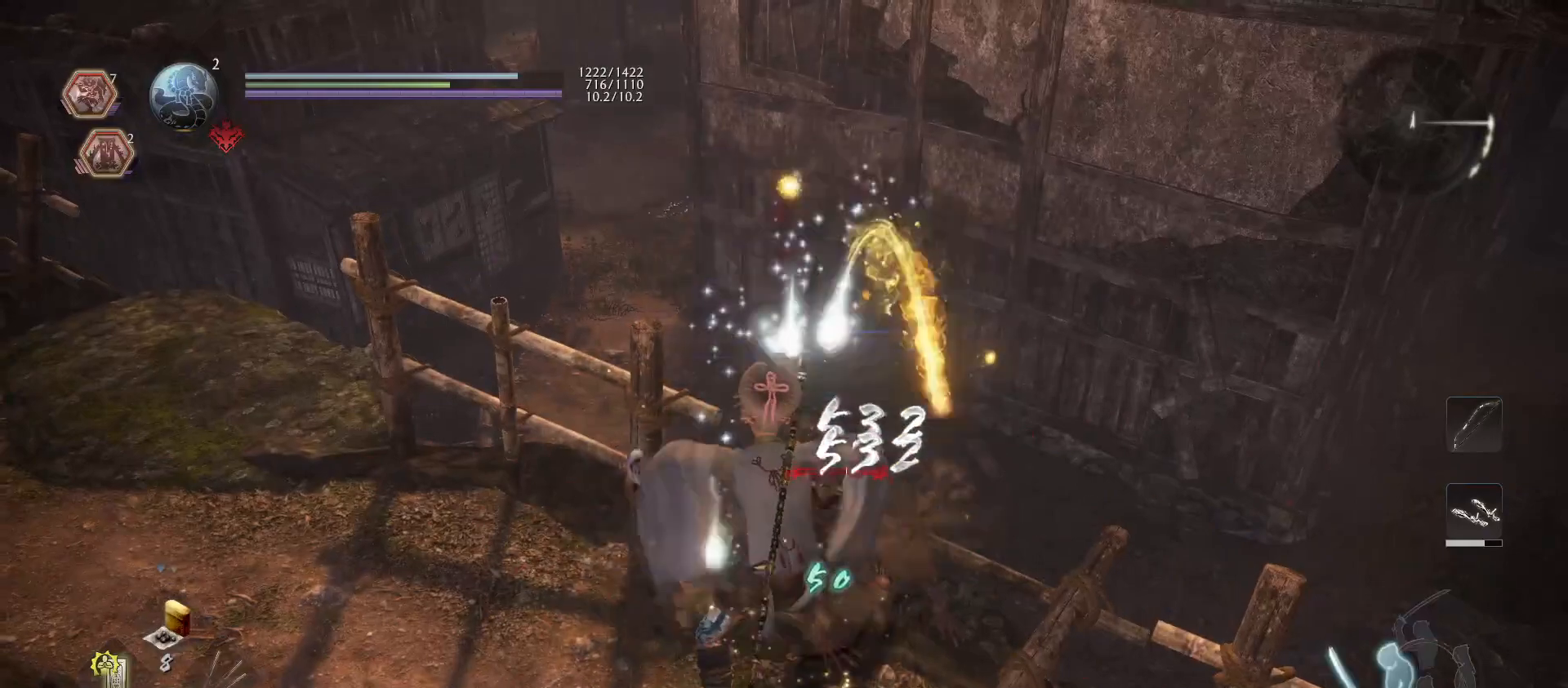
Gameplay with a controller (PlayStation layout); each line is a JSON object with the inputs held at the frame after it. "events" lists button and stick changes between this image and that frame as [ms after this image, input, new state], when the widget could be followed in between.
{"buttons": ["CIRCLE", "L1"], "left_stick": "up", "right_stick": "center", "events": [[133, "left_stick", "up"], [167, "L1", "down"], [300, "CIRCLE", "down"], [367, "CIRCLE", "up"], [467, "CIRCLE", "down"]]}
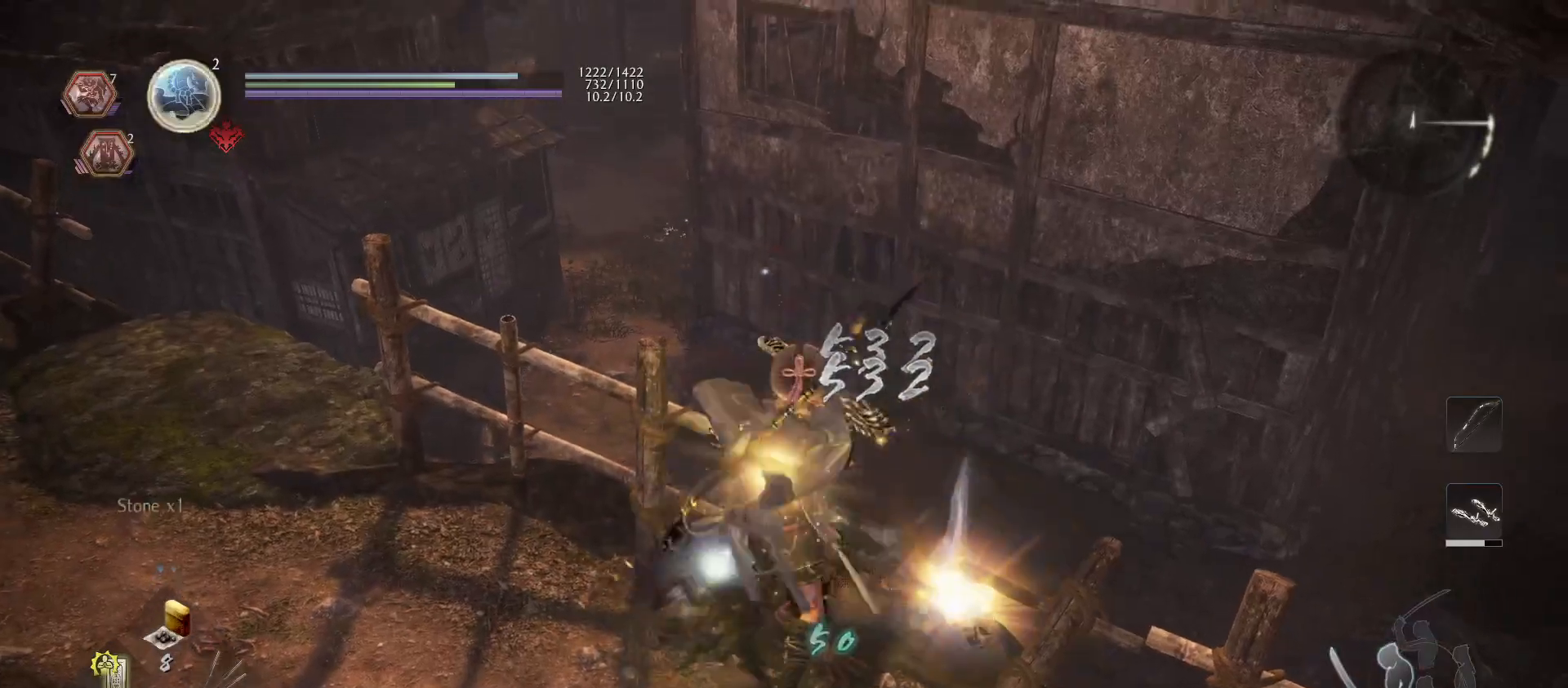
{"buttons": [], "left_stick": "left", "right_stick": "up-left", "events": [[67, "CIRCLE", "up"], [100, "right_stick", "up-right"], [133, "CIRCLE", "down"], [133, "left_stick", "center"], [167, "right_stick", "center"], [200, "CIRCLE", "up"], [200, "L1", "up"], [200, "left_stick", "down-left"], [300, "right_stick", "down-left"], [367, "right_stick", "up-left"], [433, "left_stick", "left"]]}
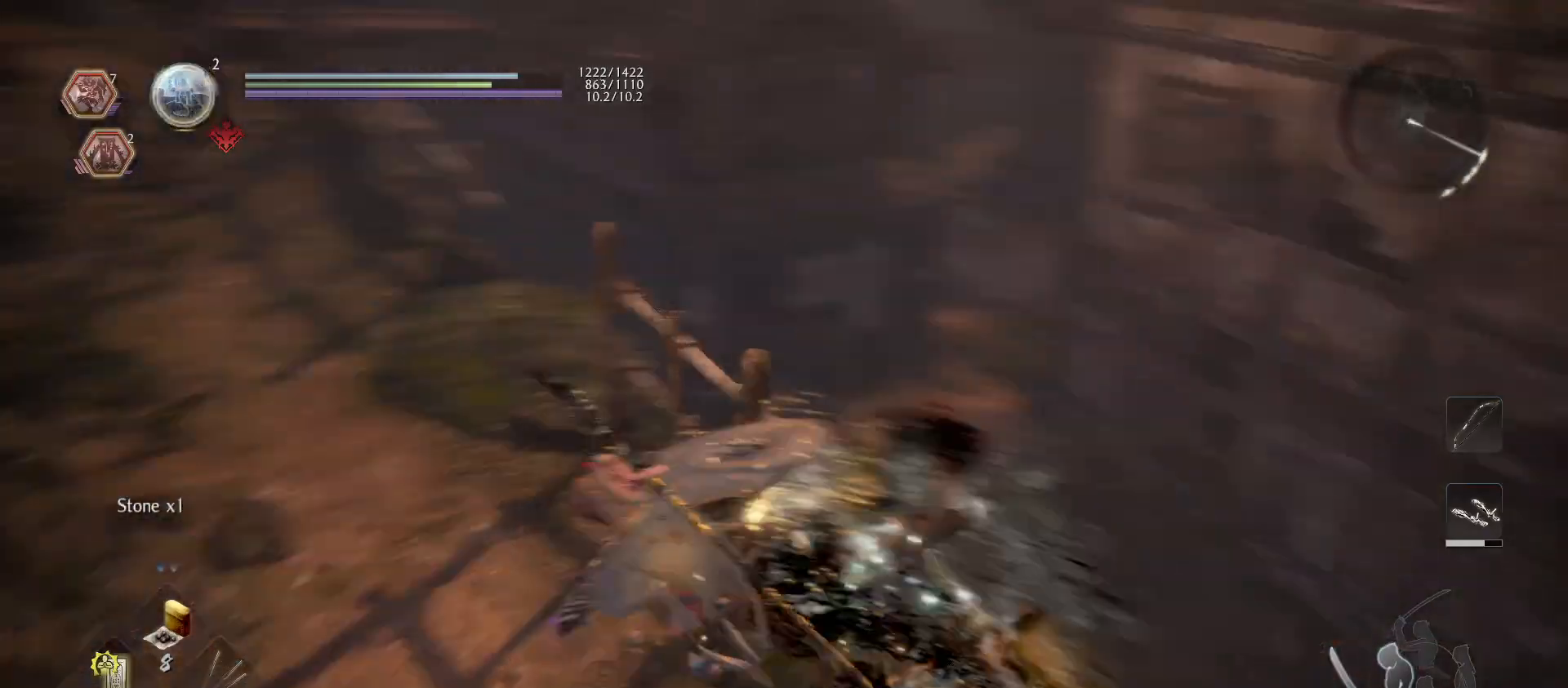
{"buttons": ["CROSS"], "left_stick": "up", "right_stick": "center", "events": [[33, "left_stick", "up-left"], [167, "right_stick", "center"], [233, "CROSS", "down"], [433, "left_stick", "up"]]}
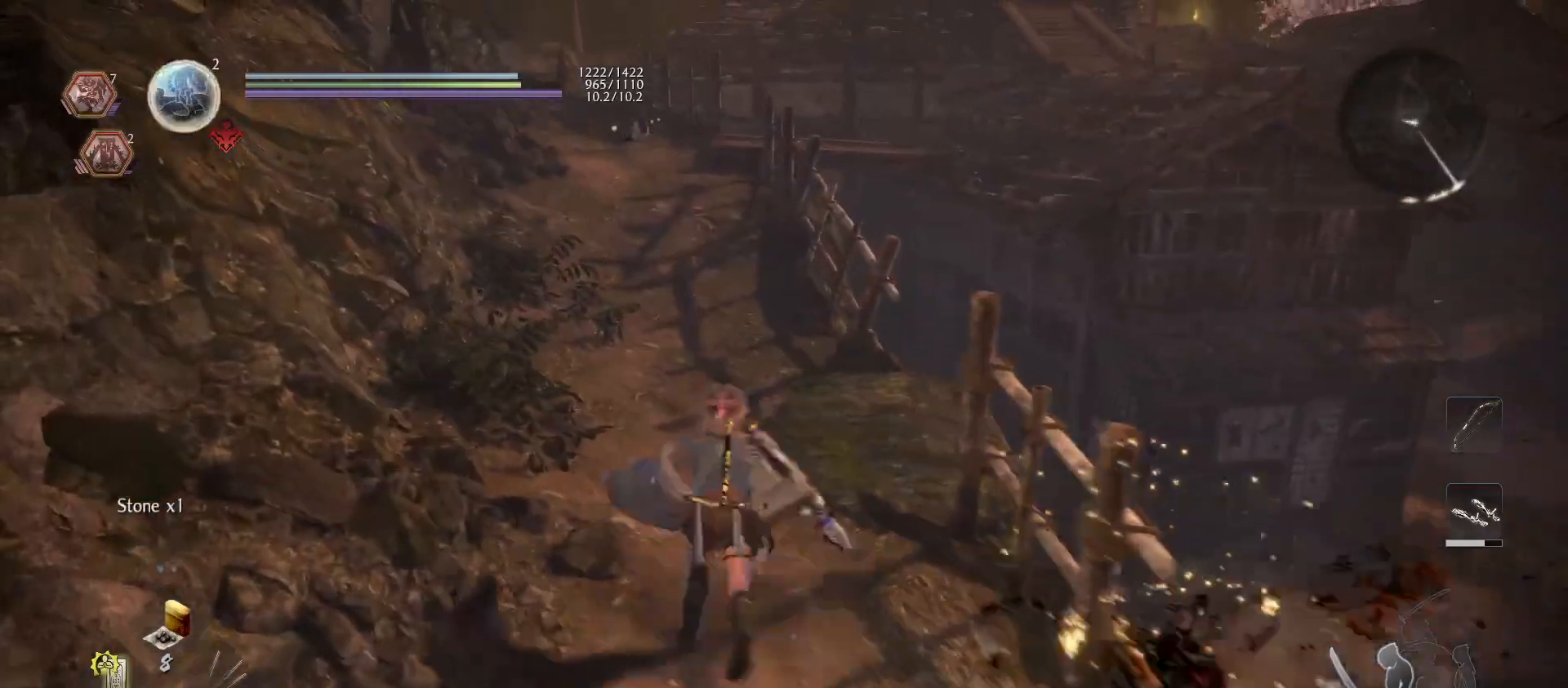
{"buttons": ["CROSS"], "left_stick": "up", "right_stick": "center", "events": []}
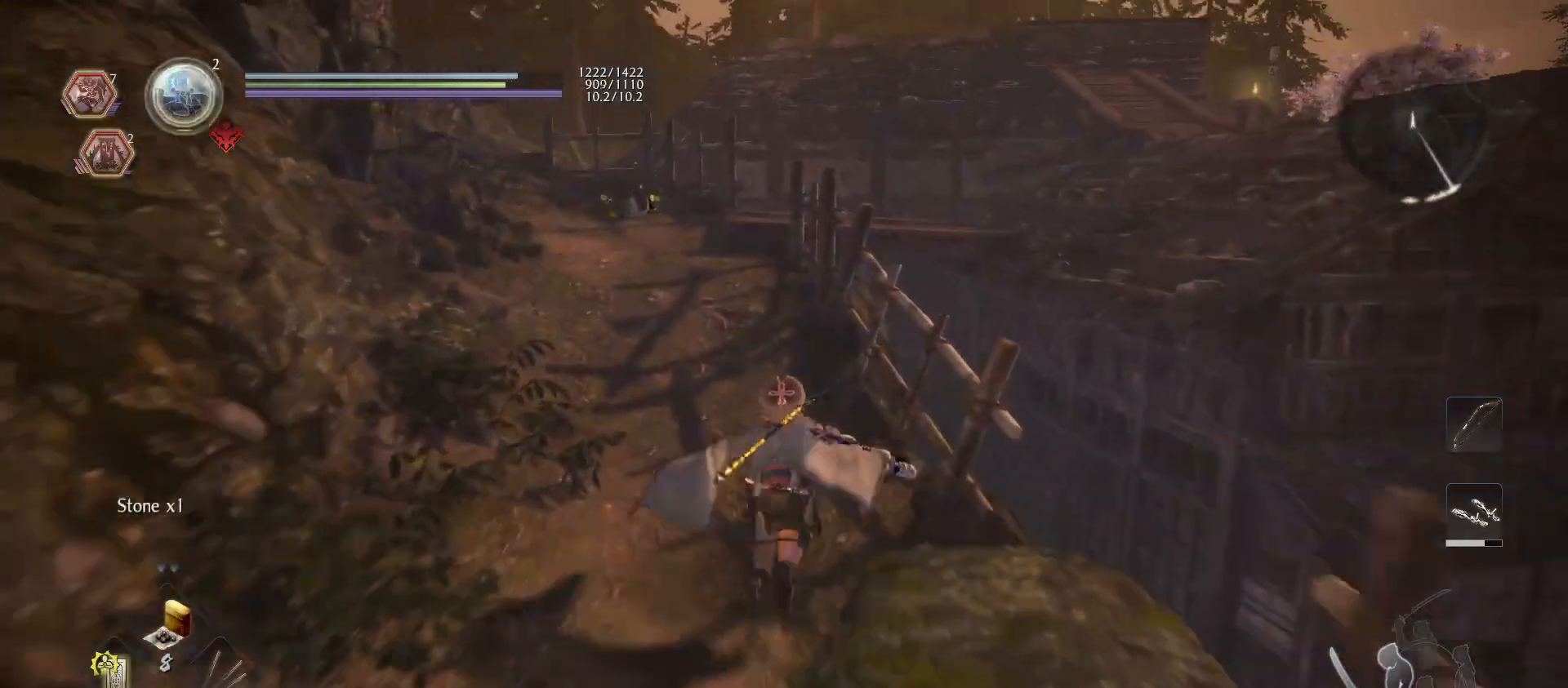
{"buttons": ["CROSS"], "left_stick": "up", "right_stick": "center", "events": []}
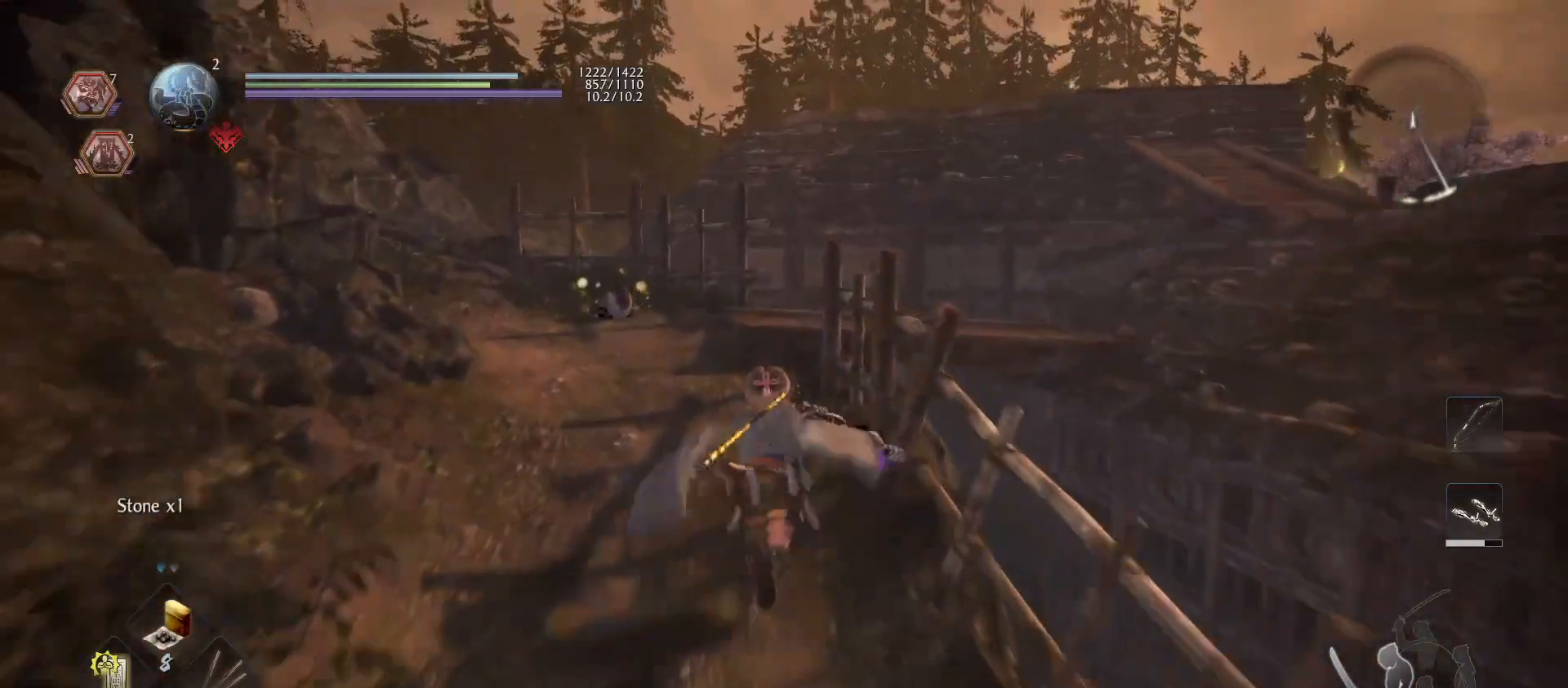
{"buttons": [], "left_stick": "up", "right_stick": "center", "events": [[133, "CROSS", "up"]]}
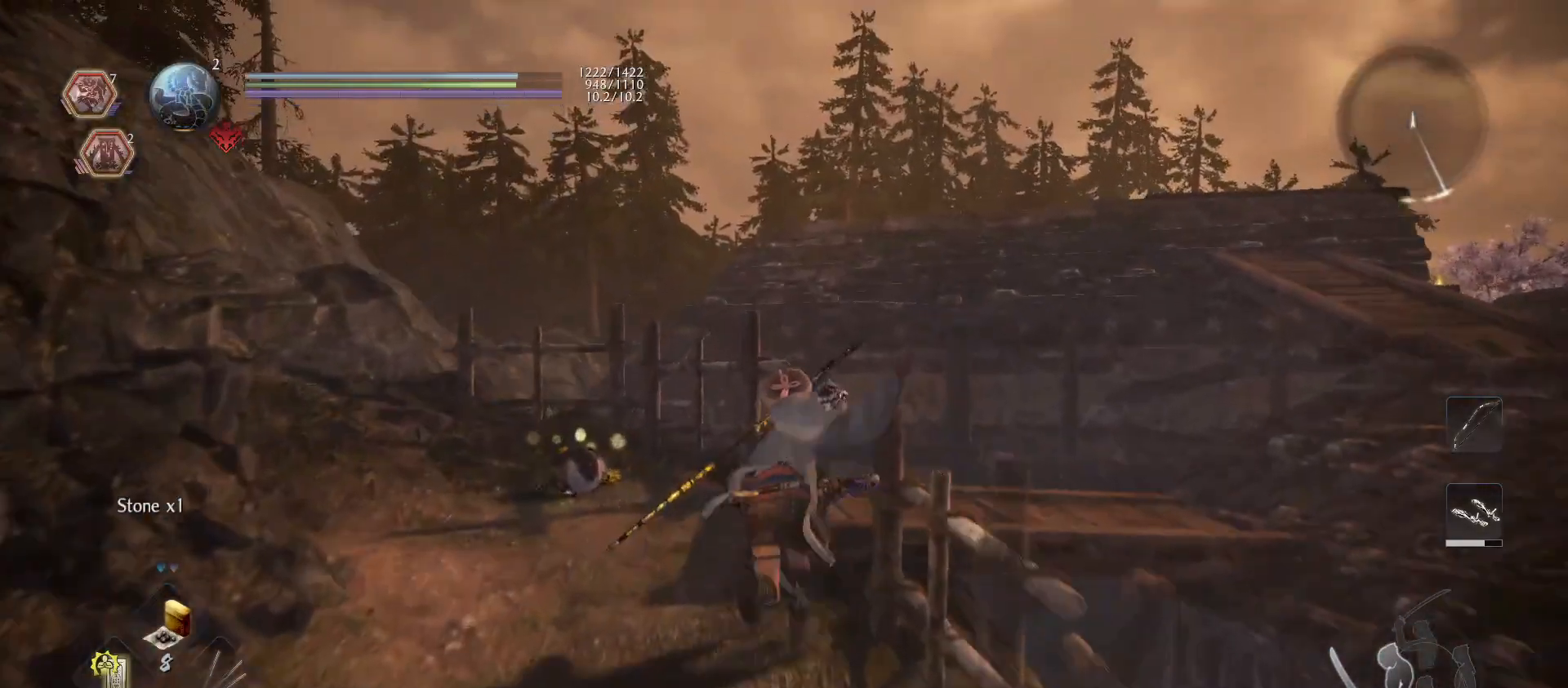
{"buttons": [], "left_stick": "up", "right_stick": "center", "events": [[100, "right_stick", "down-right"], [367, "right_stick", "center"]]}
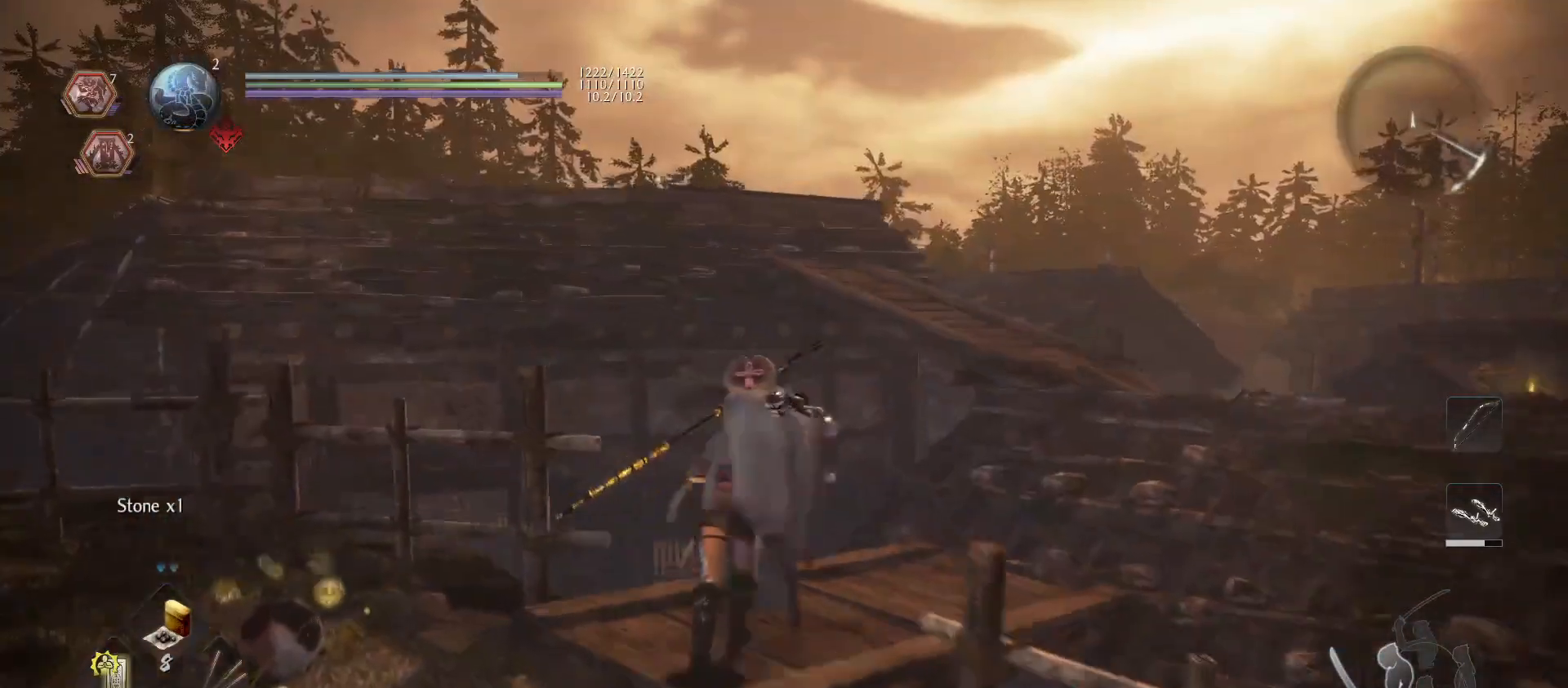
{"buttons": ["CROSS"], "left_stick": "up", "right_stick": "center", "events": [[33, "right_stick", "down-right"], [233, "right_stick", "center"], [333, "CROSS", "down"]]}
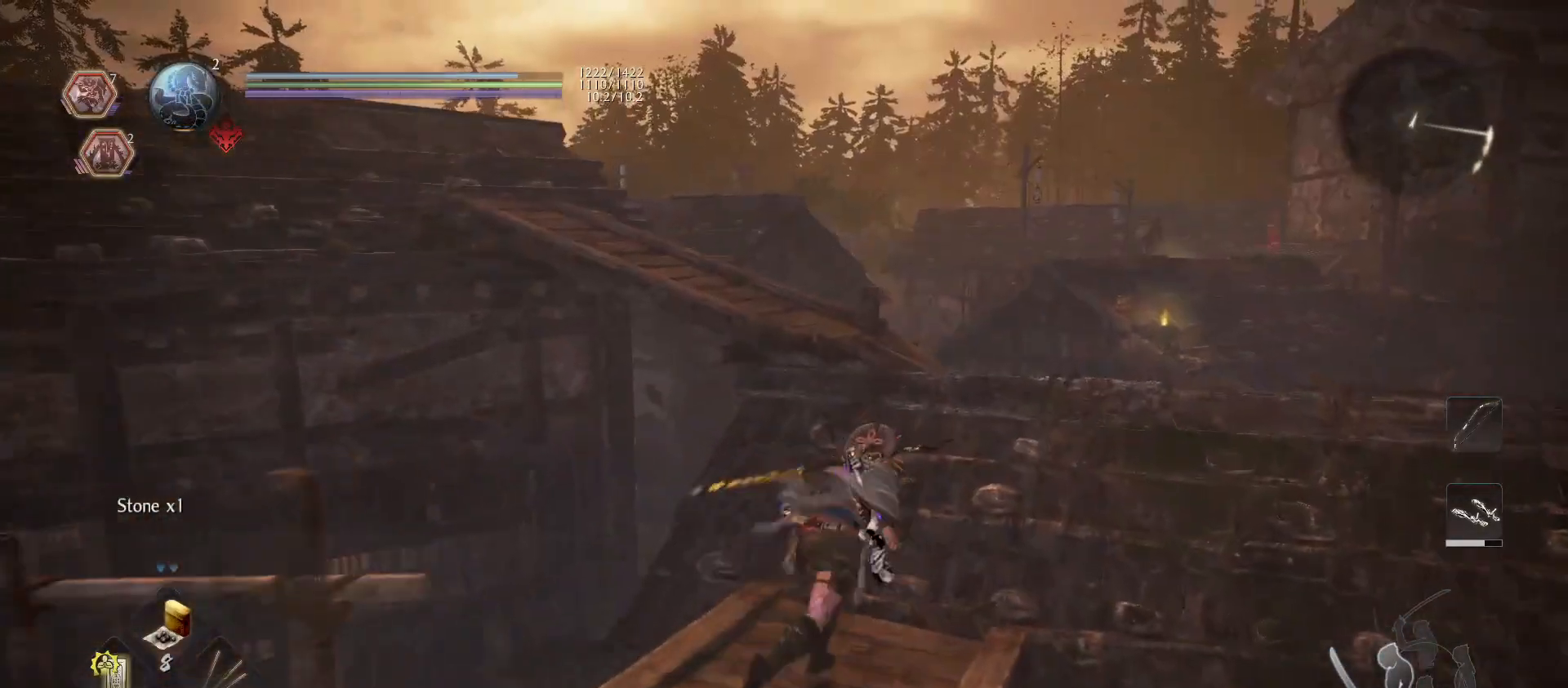
{"buttons": [], "left_stick": "up", "right_stick": "right", "events": [[67, "CROSS", "up"], [167, "right_stick", "down-right"], [300, "right_stick", "right"]]}
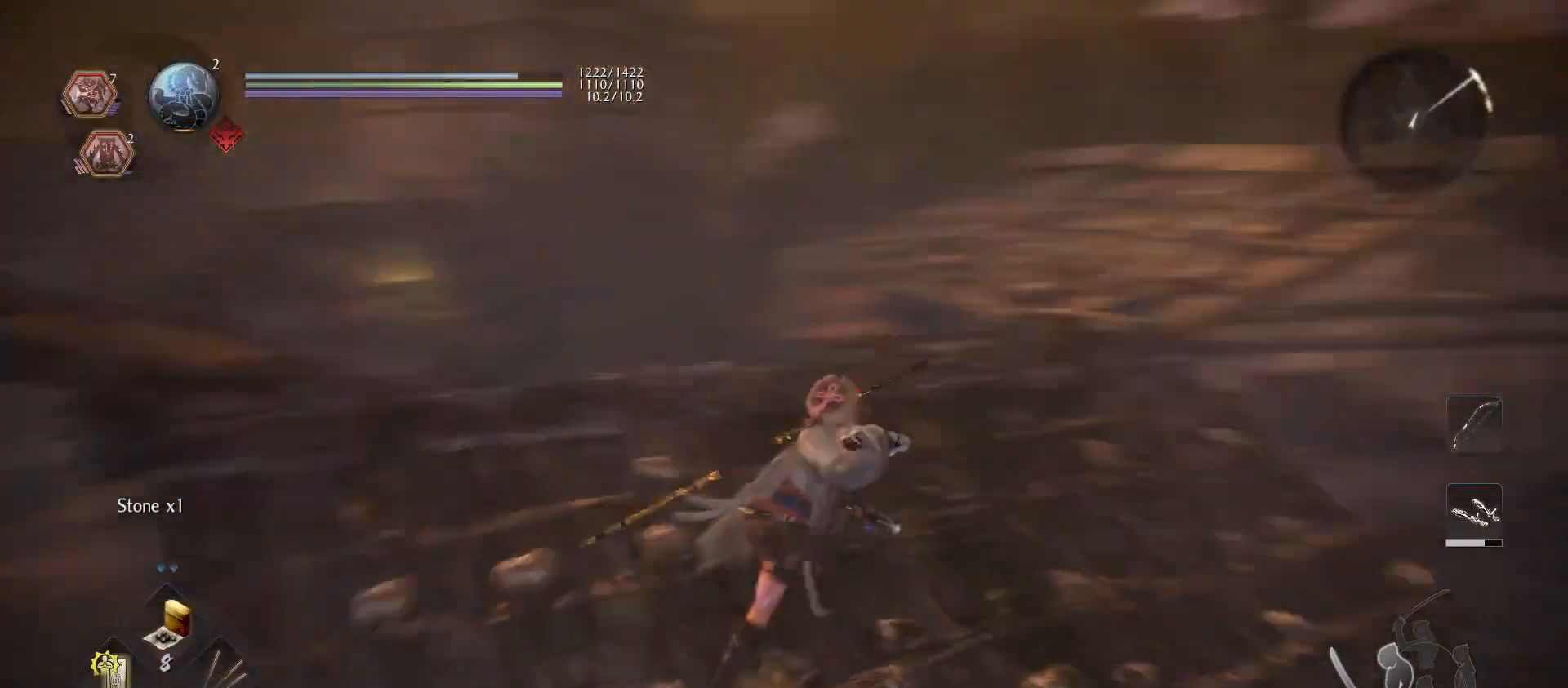
{"buttons": [], "left_stick": "up", "right_stick": "down-left", "events": [[67, "right_stick", "center"], [500, "right_stick", "down-left"]]}
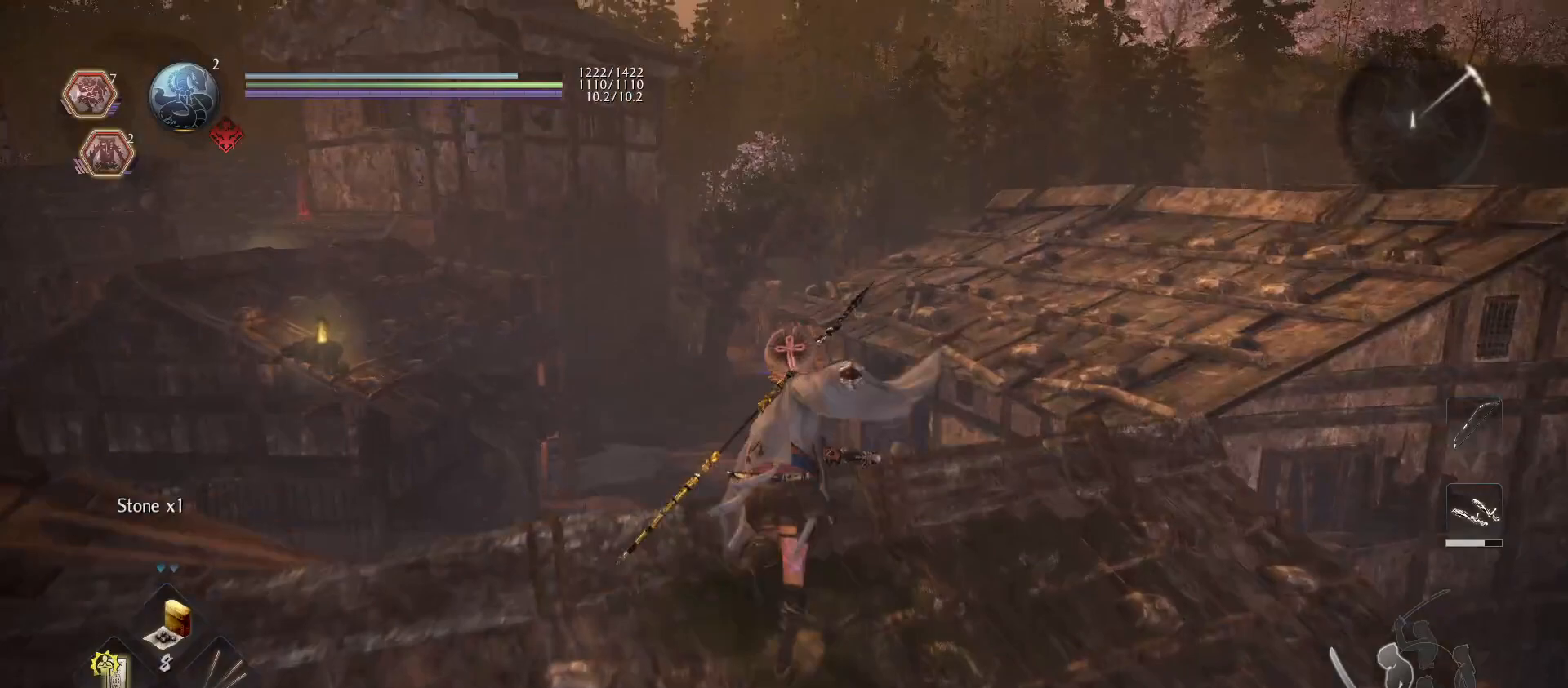
{"buttons": [], "left_stick": "center", "right_stick": "up-left", "events": [[100, "left_stick", "center"], [167, "right_stick", "left"], [267, "right_stick", "up-left"]]}
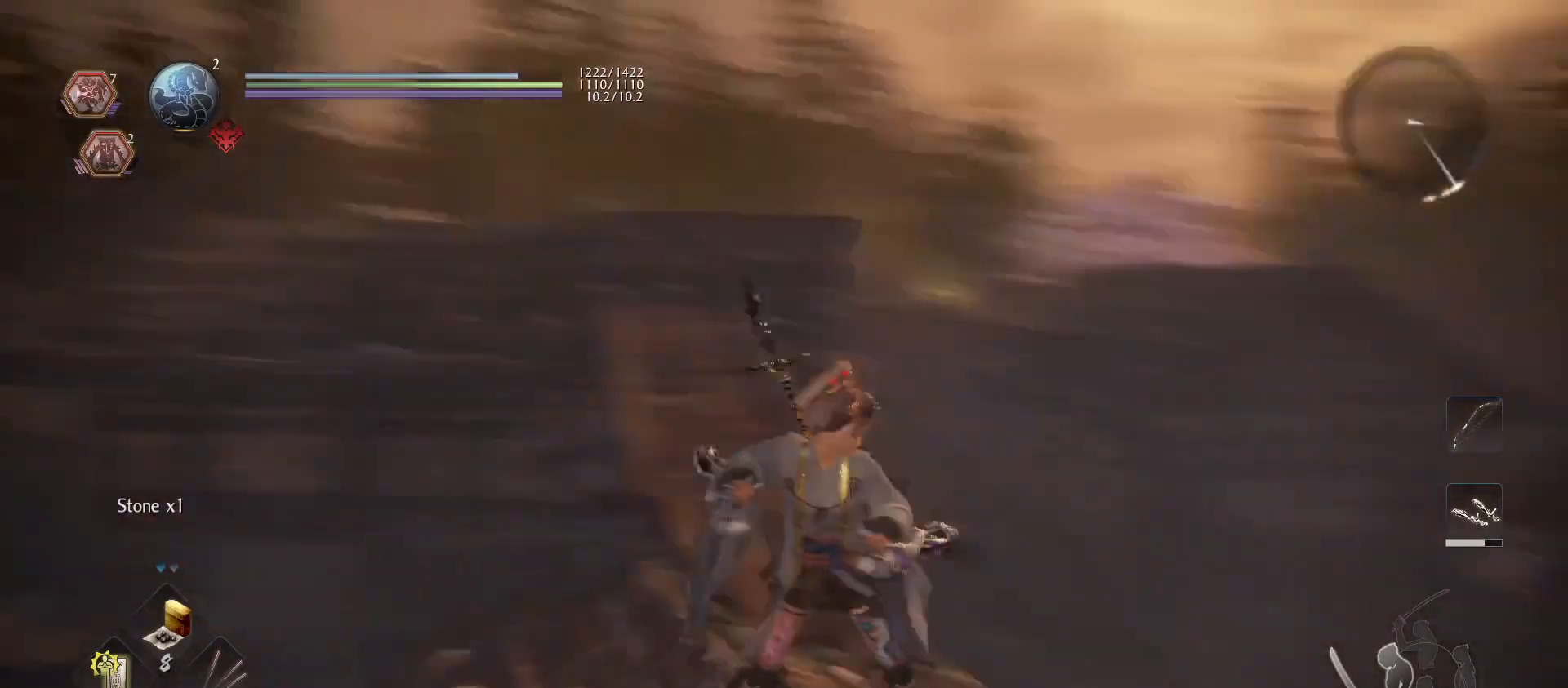
{"buttons": ["CROSS"], "left_stick": "up", "right_stick": "center", "events": [[33, "left_stick", "up"], [67, "right_stick", "center"], [433, "CROSS", "down"]]}
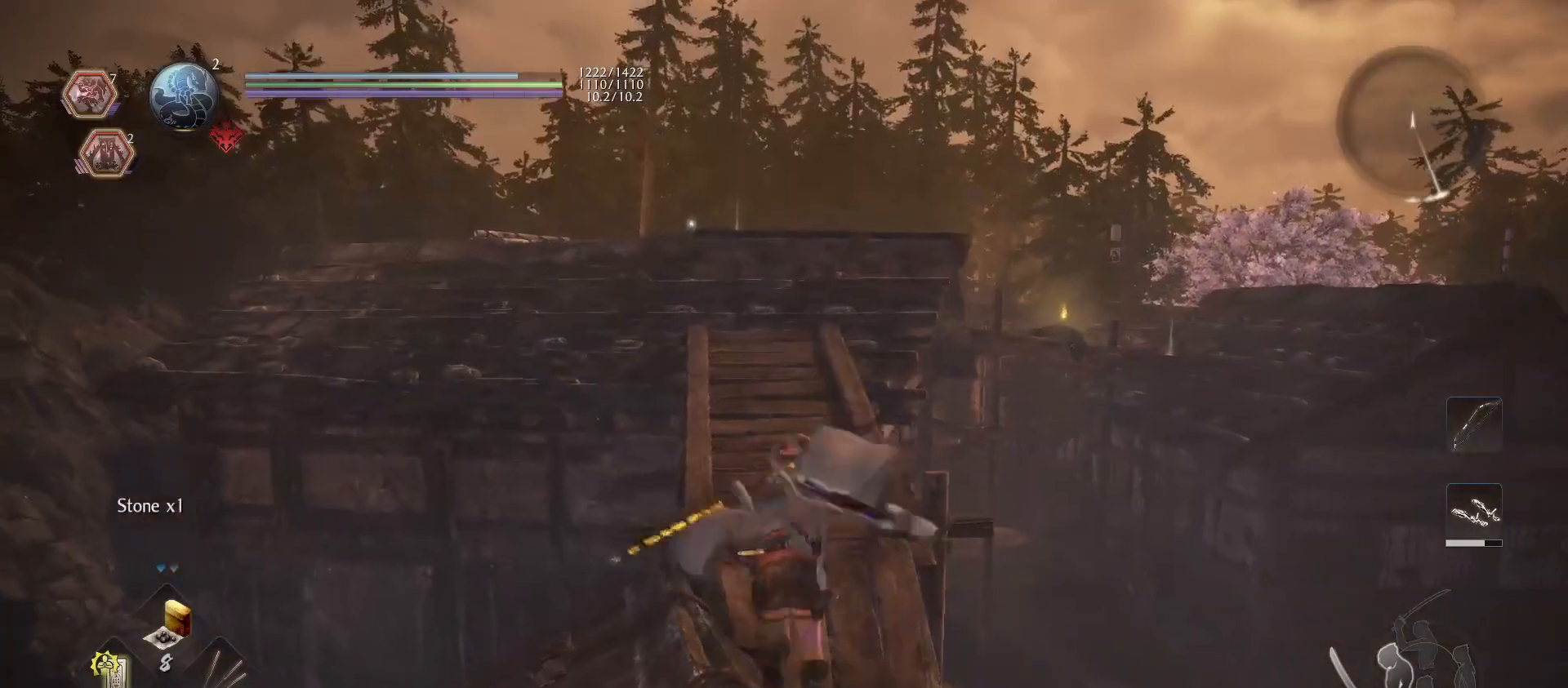
{"buttons": ["CROSS"], "left_stick": "up", "right_stick": "center", "events": []}
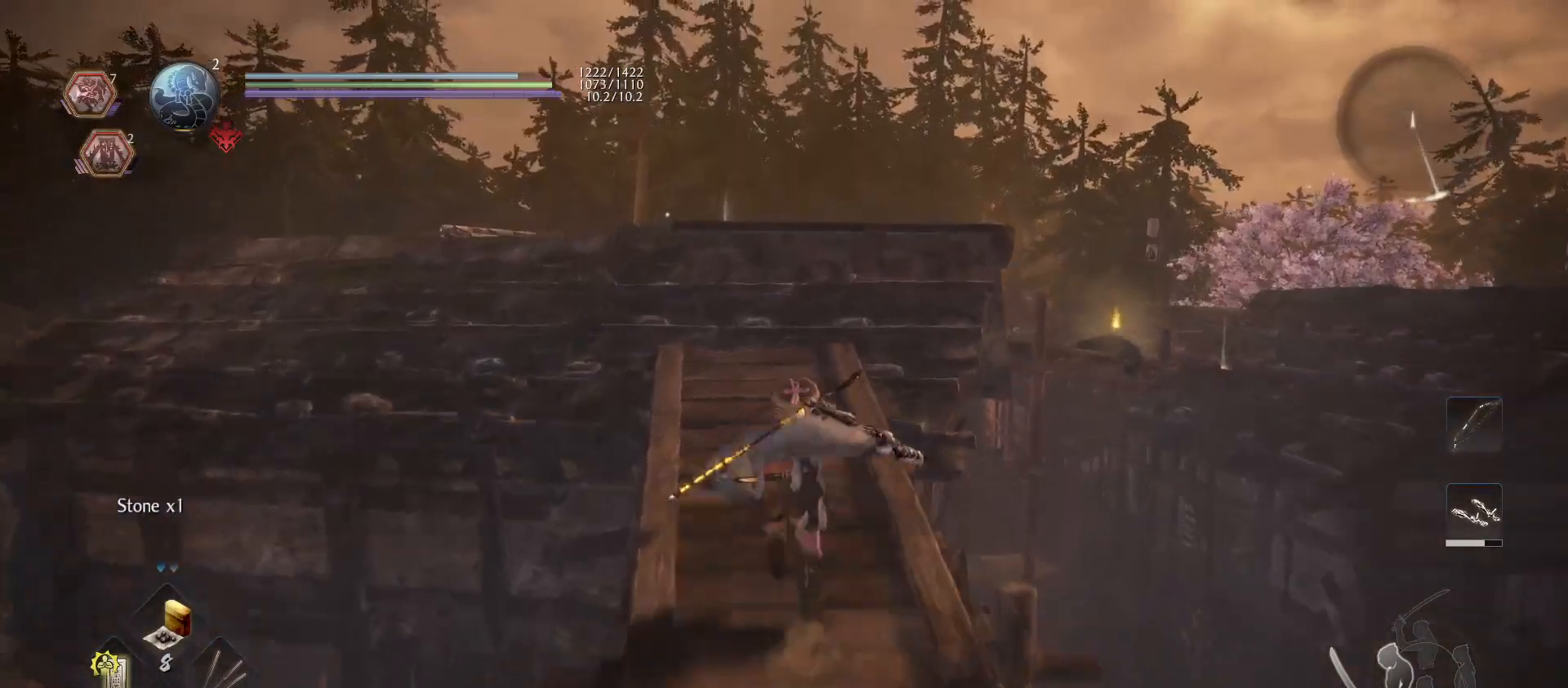
{"buttons": [], "left_stick": "up", "right_stick": "down-left", "events": [[300, "CROSS", "up"], [433, "right_stick", "down-left"]]}
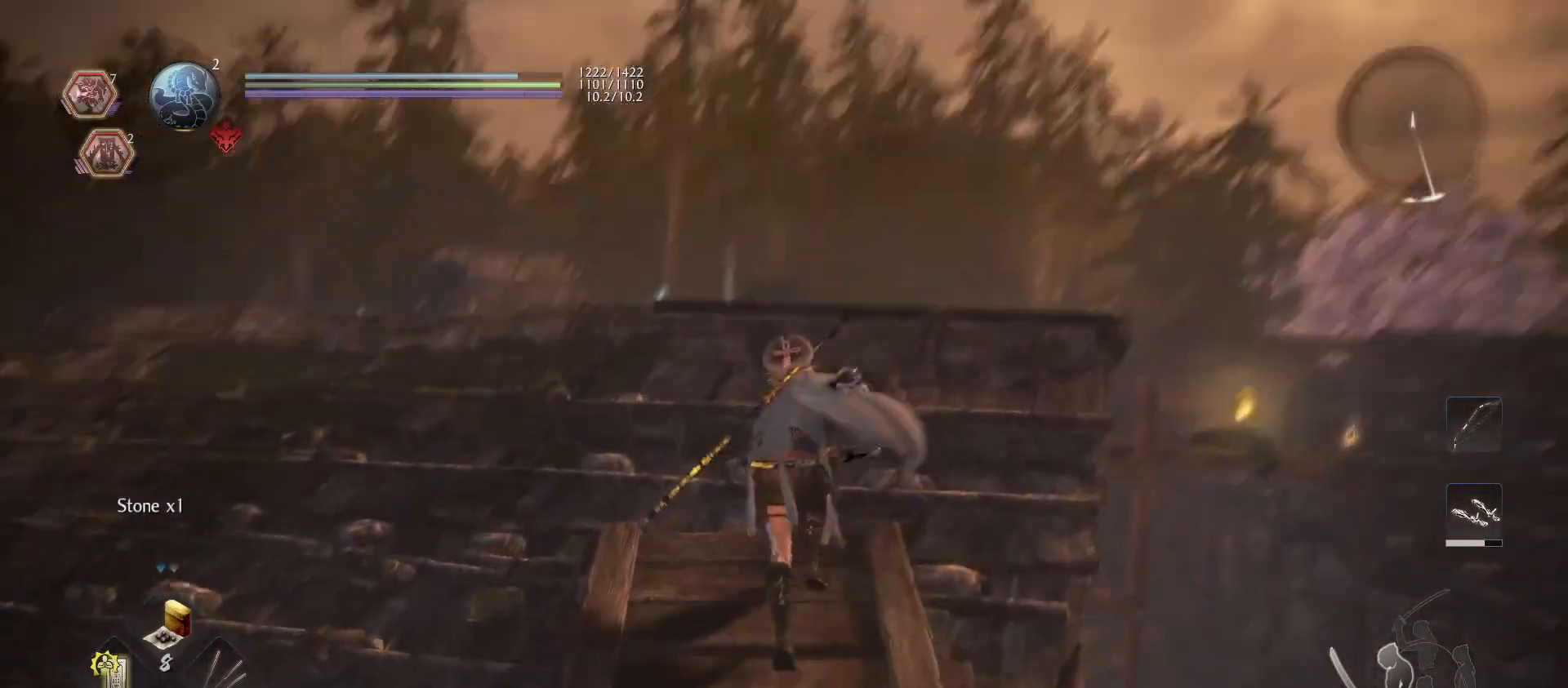
{"buttons": [], "left_stick": "up", "right_stick": "center", "events": [[200, "right_stick", "center"]]}
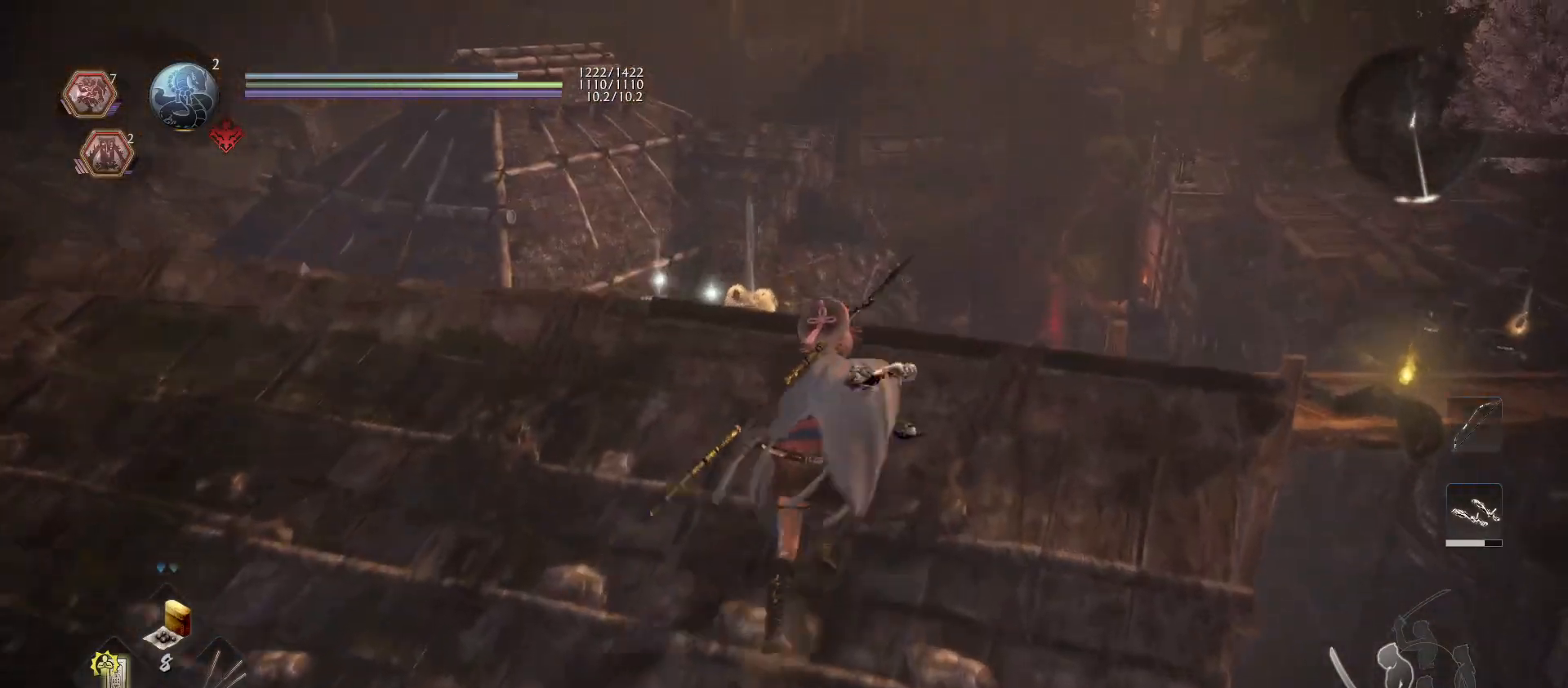
{"buttons": ["CIRCLE"], "left_stick": "up", "right_stick": "center", "events": [[67, "right_stick", "down-left"], [300, "right_stick", "center"], [500, "CIRCLE", "down"]]}
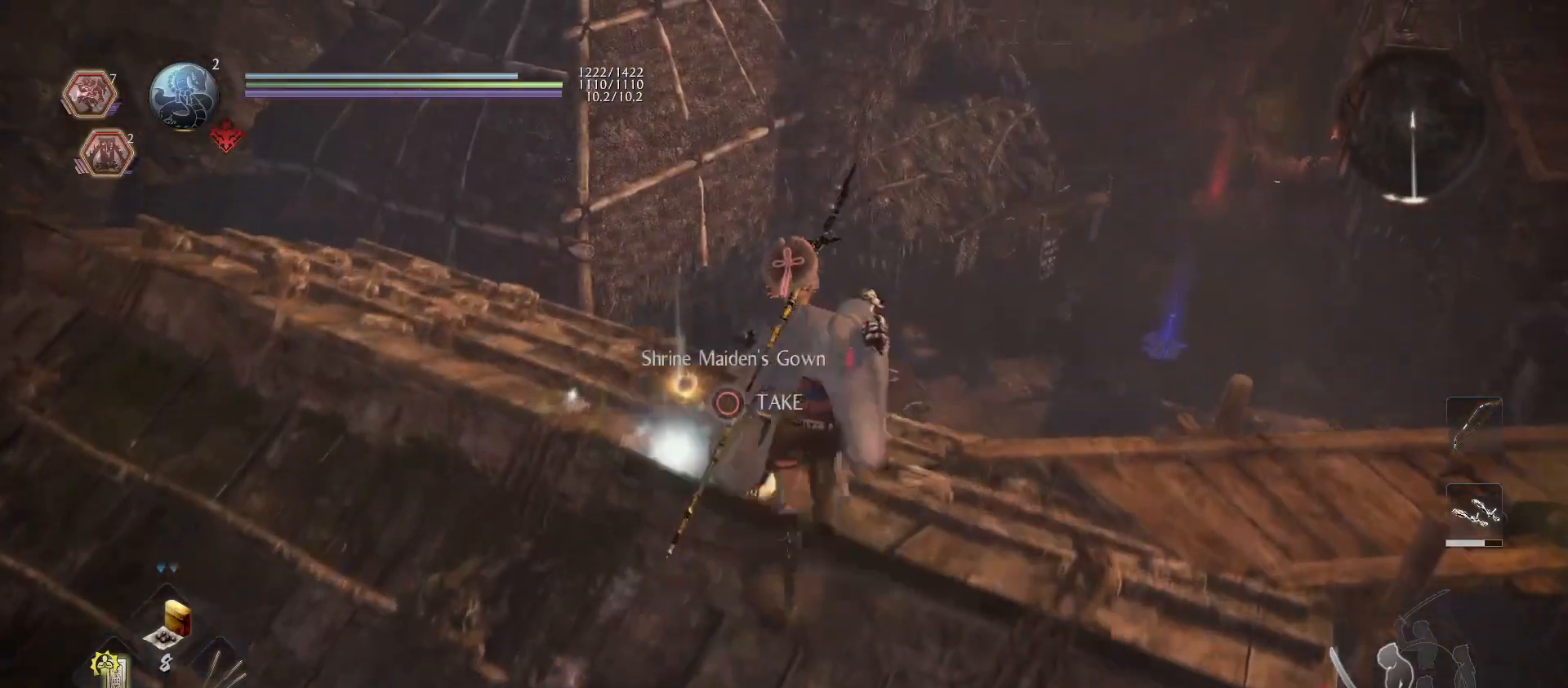
{"buttons": [], "left_stick": "up", "right_stick": "up-right", "events": [[100, "CIRCLE", "up"], [100, "left_stick", "center"], [300, "right_stick", "right"], [400, "right_stick", "up-right"], [500, "left_stick", "up"]]}
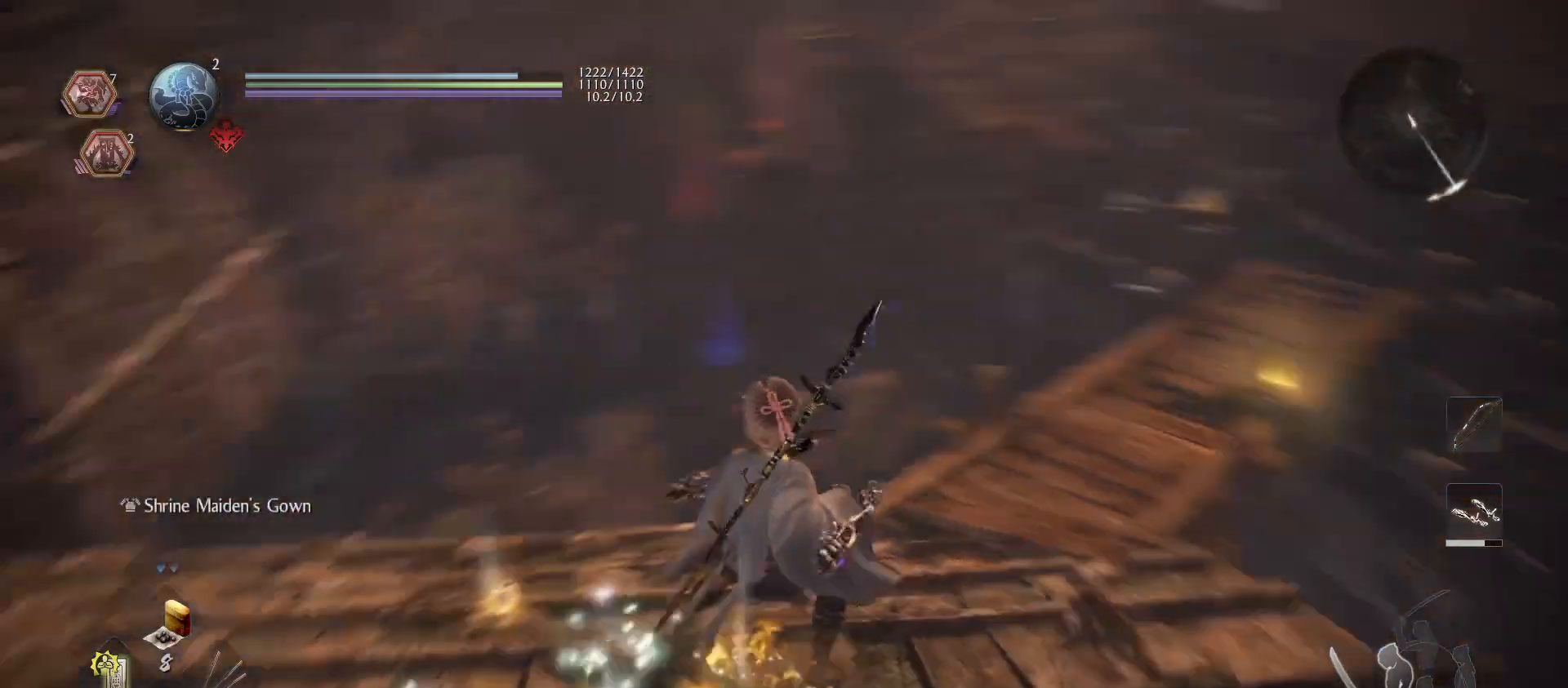
{"buttons": [], "left_stick": "up", "right_stick": "center", "events": [[133, "right_stick", "center"], [333, "right_stick", "right"], [500, "right_stick", "center"]]}
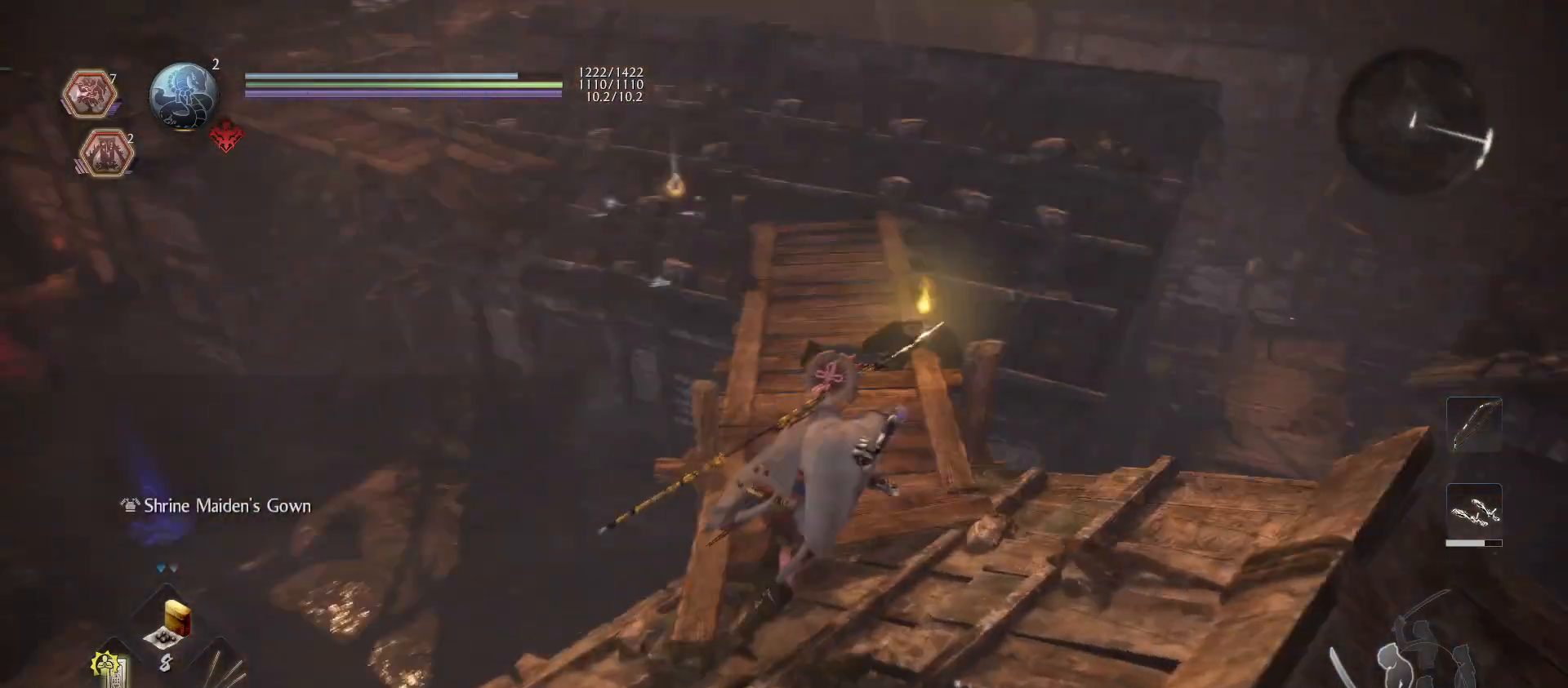
{"buttons": [], "left_stick": "up", "right_stick": "center", "events": []}
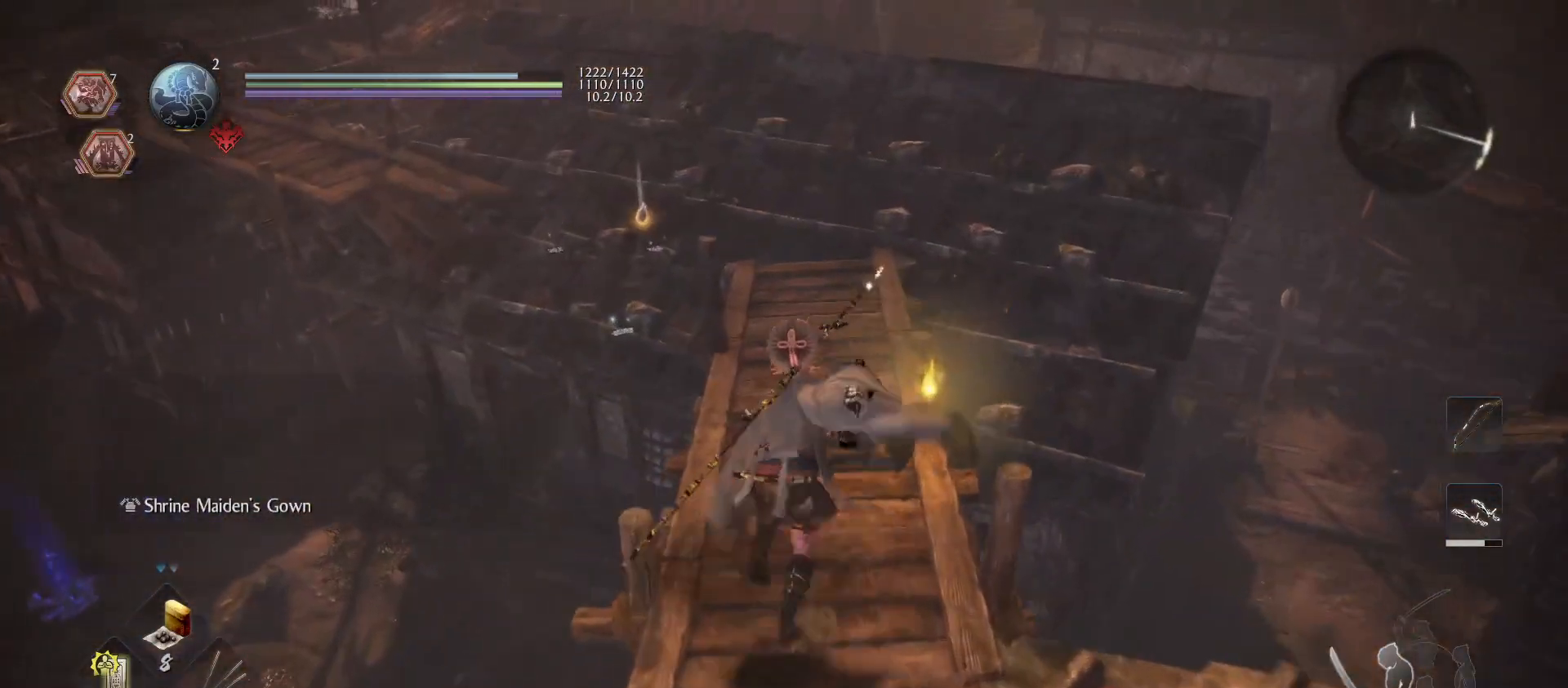
{"buttons": ["CIRCLE"], "left_stick": "center", "right_stick": "center", "events": [[200, "left_stick", "center"], [267, "CIRCLE", "down"]]}
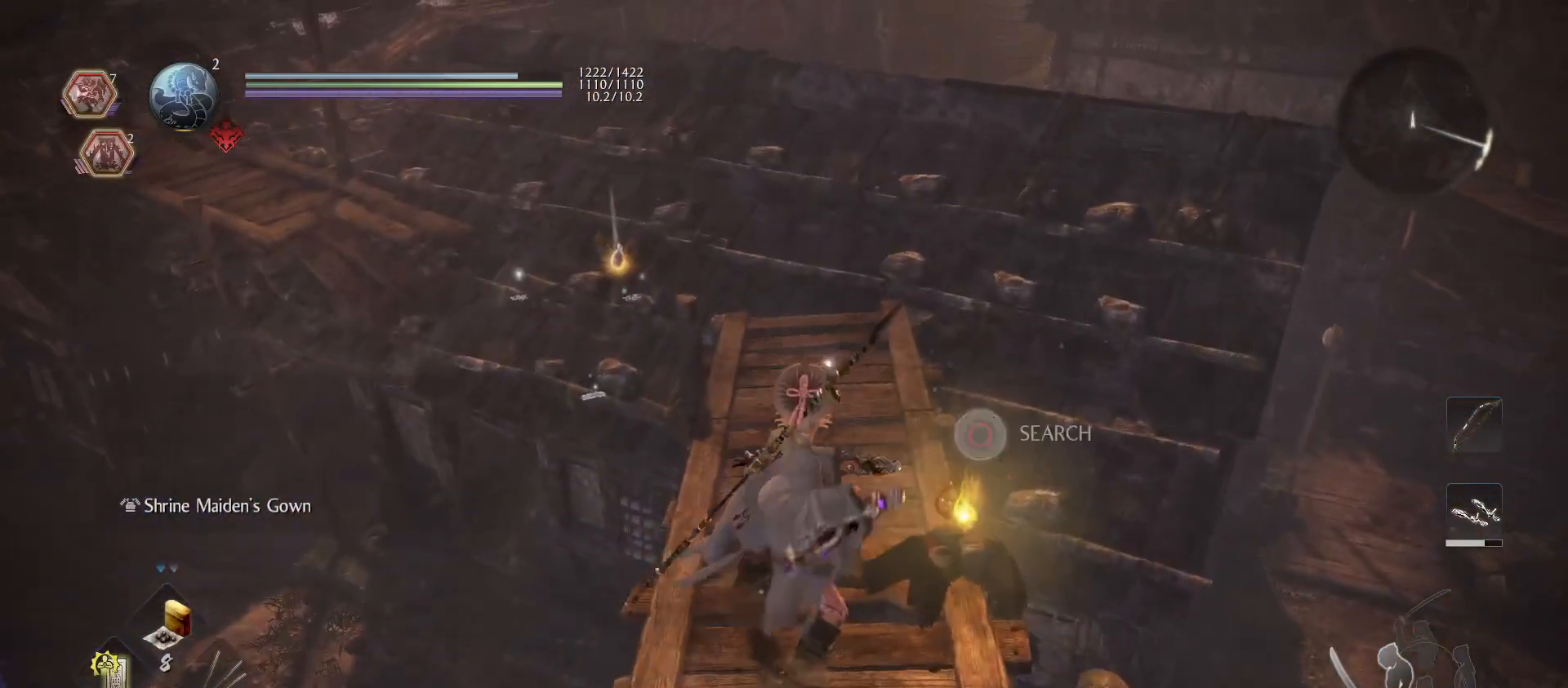
{"buttons": [], "left_stick": "center", "right_stick": "up-left", "events": [[400, "CIRCLE", "up"], [467, "right_stick", "up-left"]]}
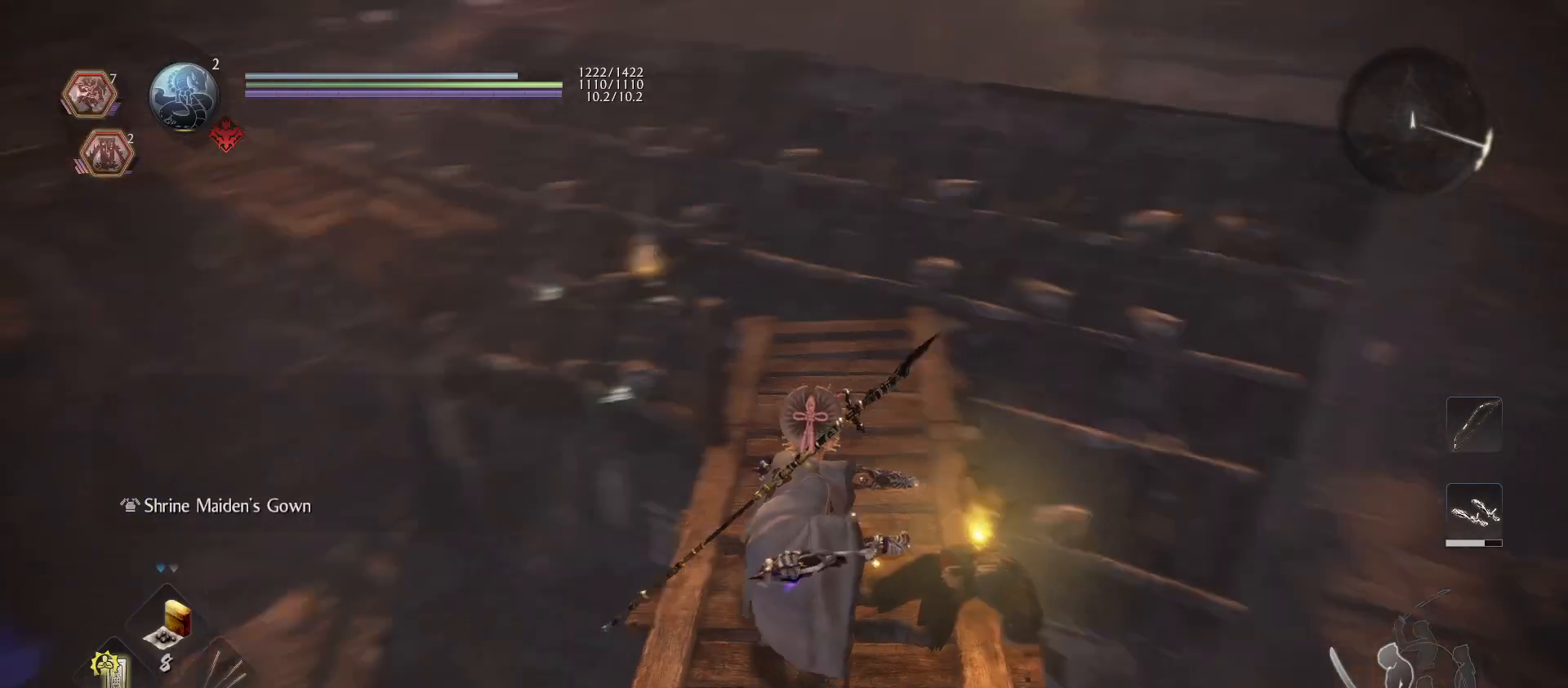
{"buttons": [], "left_stick": "center", "right_stick": "center", "events": [[300, "left_stick", "up-right"], [300, "right_stick", "center"], [400, "left_stick", "center"]]}
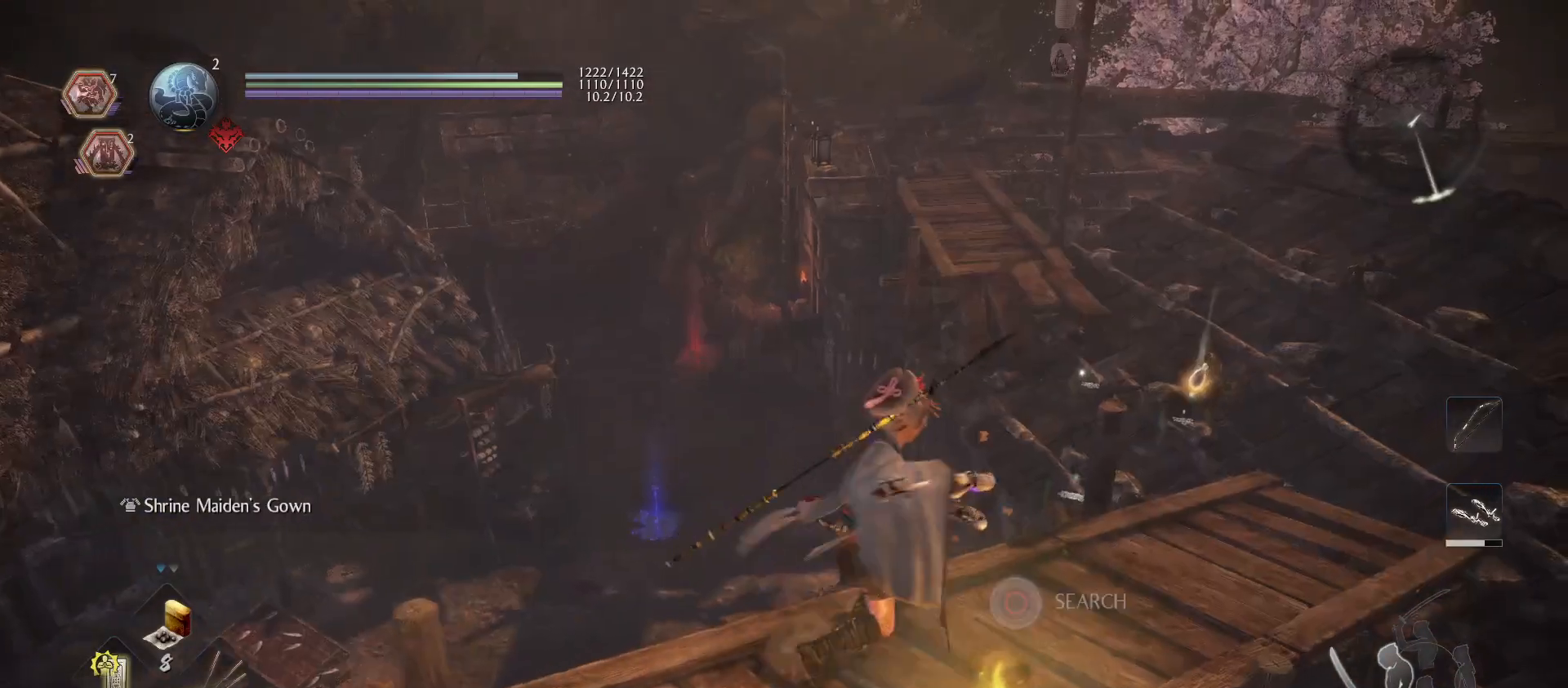
{"buttons": ["CIRCLE"], "left_stick": "center", "right_stick": "center", "events": [[33, "CIRCLE", "down"]]}
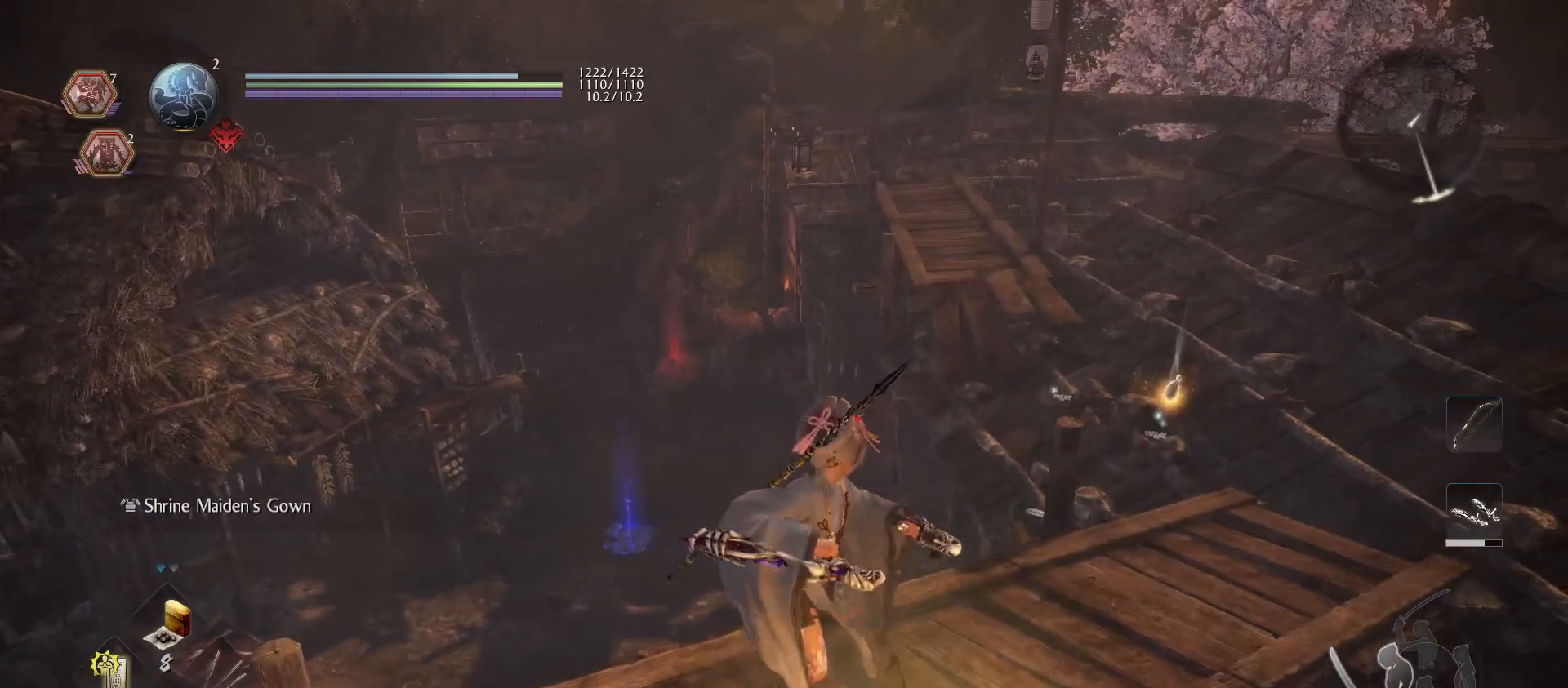
{"buttons": ["CIRCLE"], "left_stick": "center", "right_stick": "center", "events": [[133, "CIRCLE", "up"], [167, "left_stick", "down"], [233, "left_stick", "center"], [433, "CIRCLE", "down"]]}
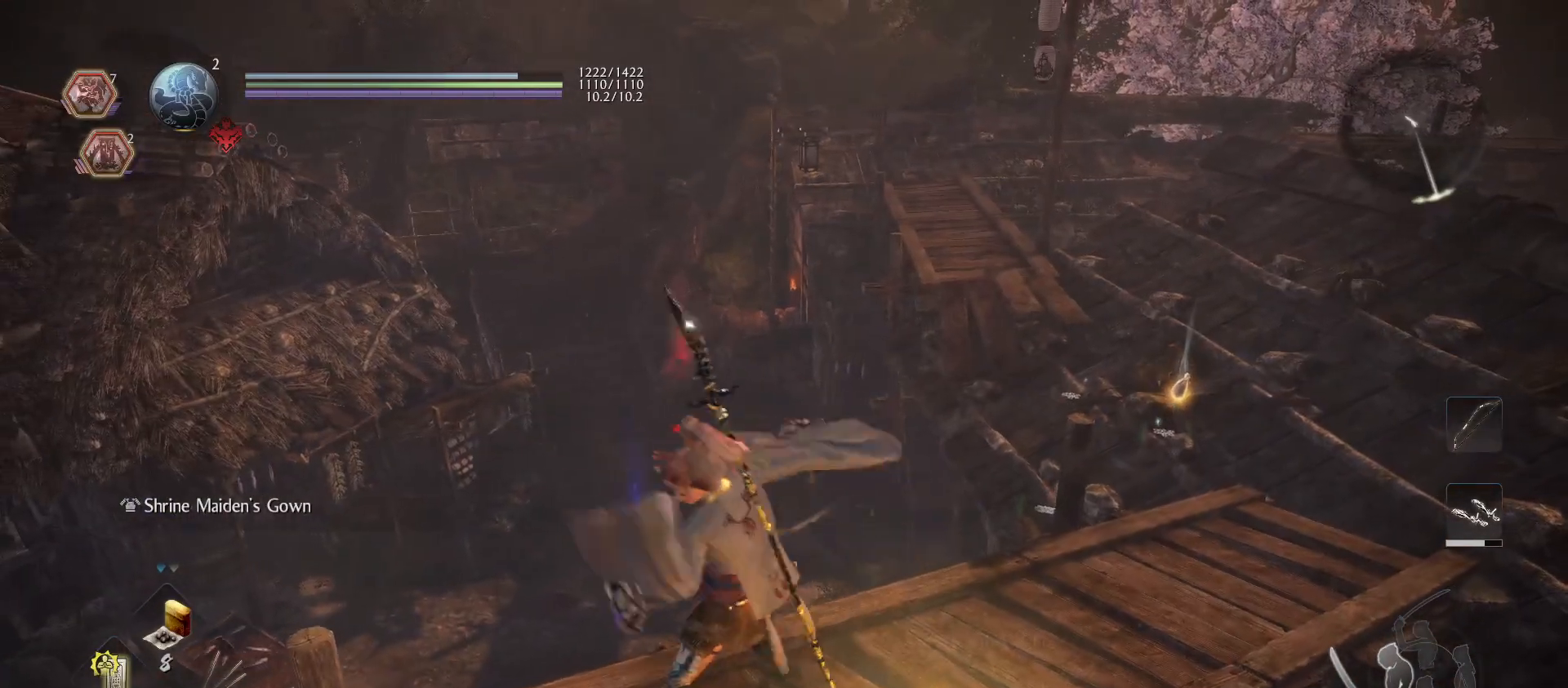
{"buttons": [], "left_stick": "center", "right_stick": "center", "events": [[200, "left_stick", "right"], [300, "CIRCLE", "up"], [333, "left_stick", "center"]]}
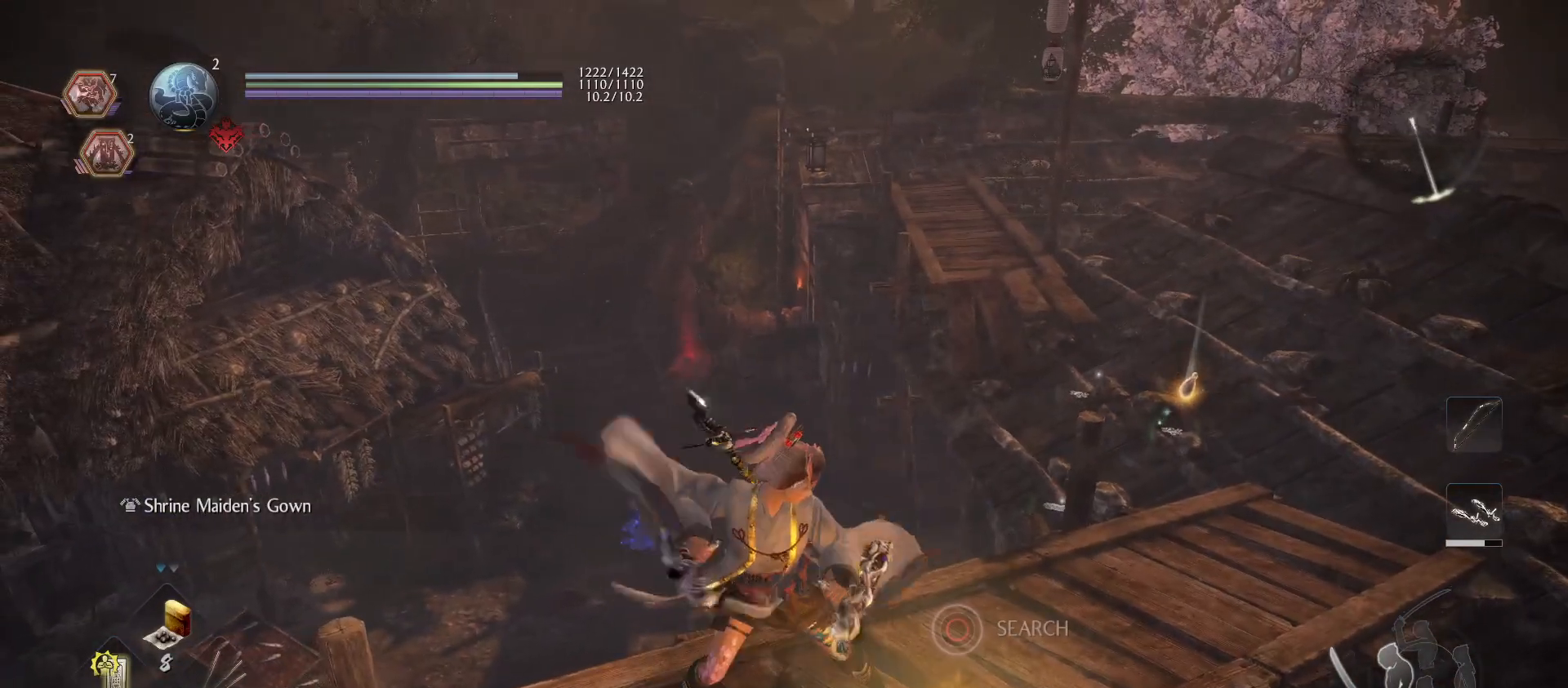
{"buttons": [], "left_stick": "center", "right_stick": "right", "events": [[33, "CIRCLE", "down"], [300, "CIRCLE", "up"], [433, "right_stick", "right"]]}
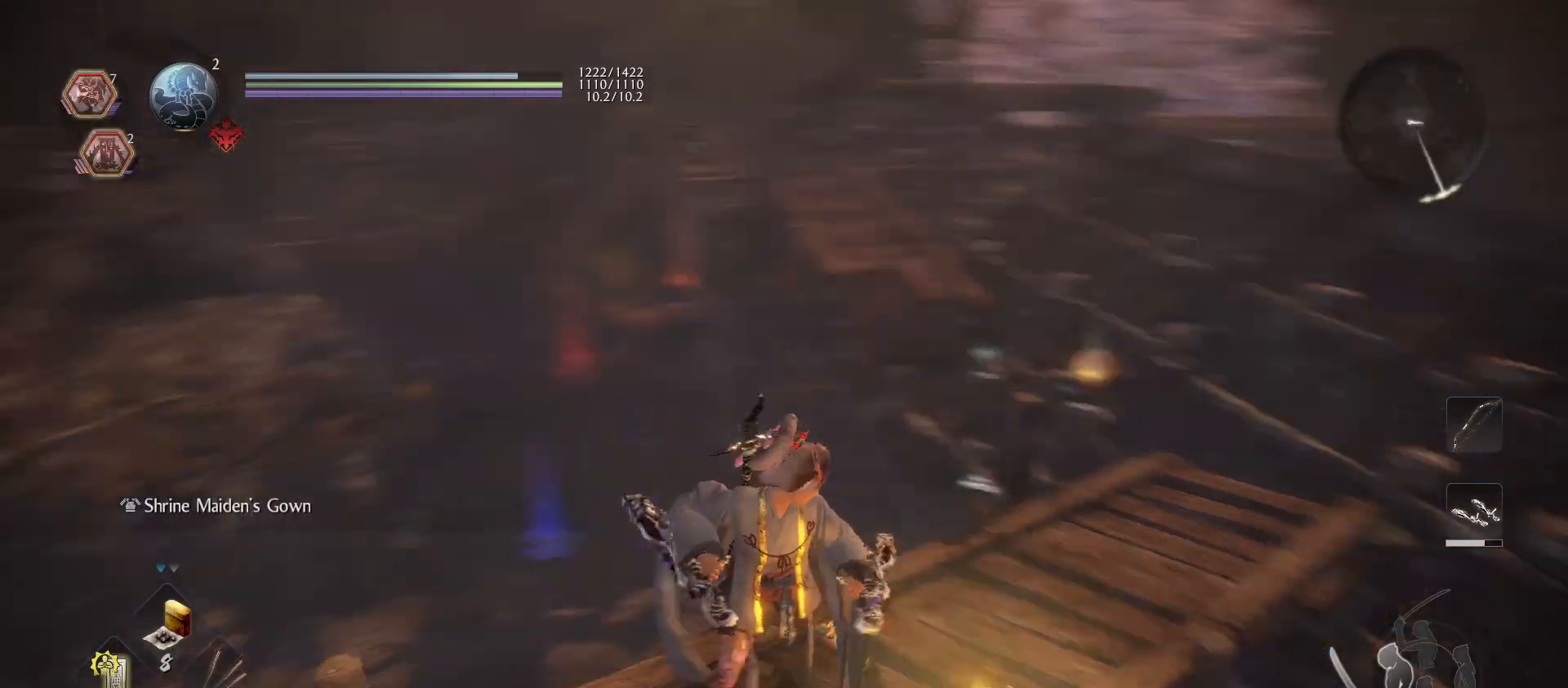
{"buttons": ["CIRCLE"], "left_stick": "center", "right_stick": "center", "events": [[267, "right_stick", "center"], [367, "CIRCLE", "down"]]}
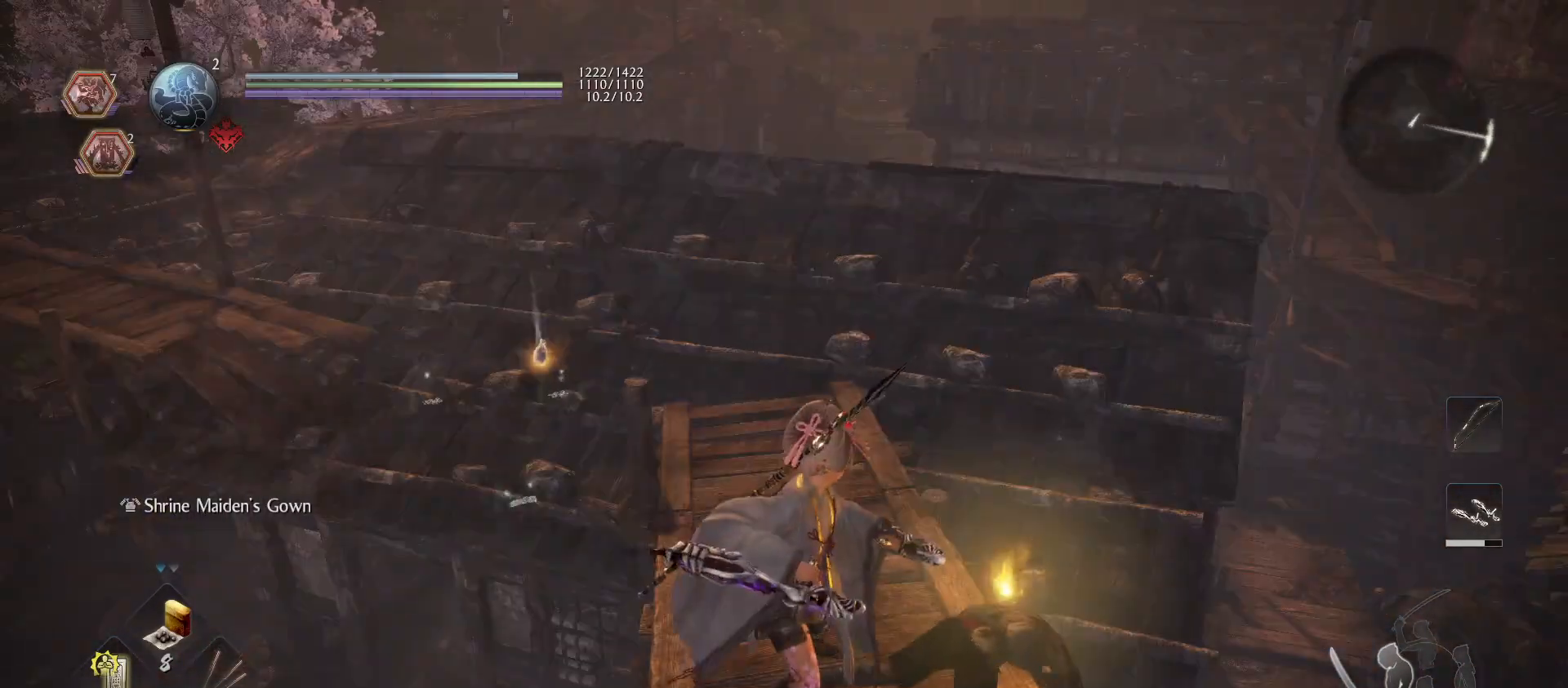
{"buttons": [], "left_stick": "center", "right_stick": "center", "events": [[367, "left_stick", "up-right"], [433, "CIRCLE", "up"], [467, "left_stick", "center"]]}
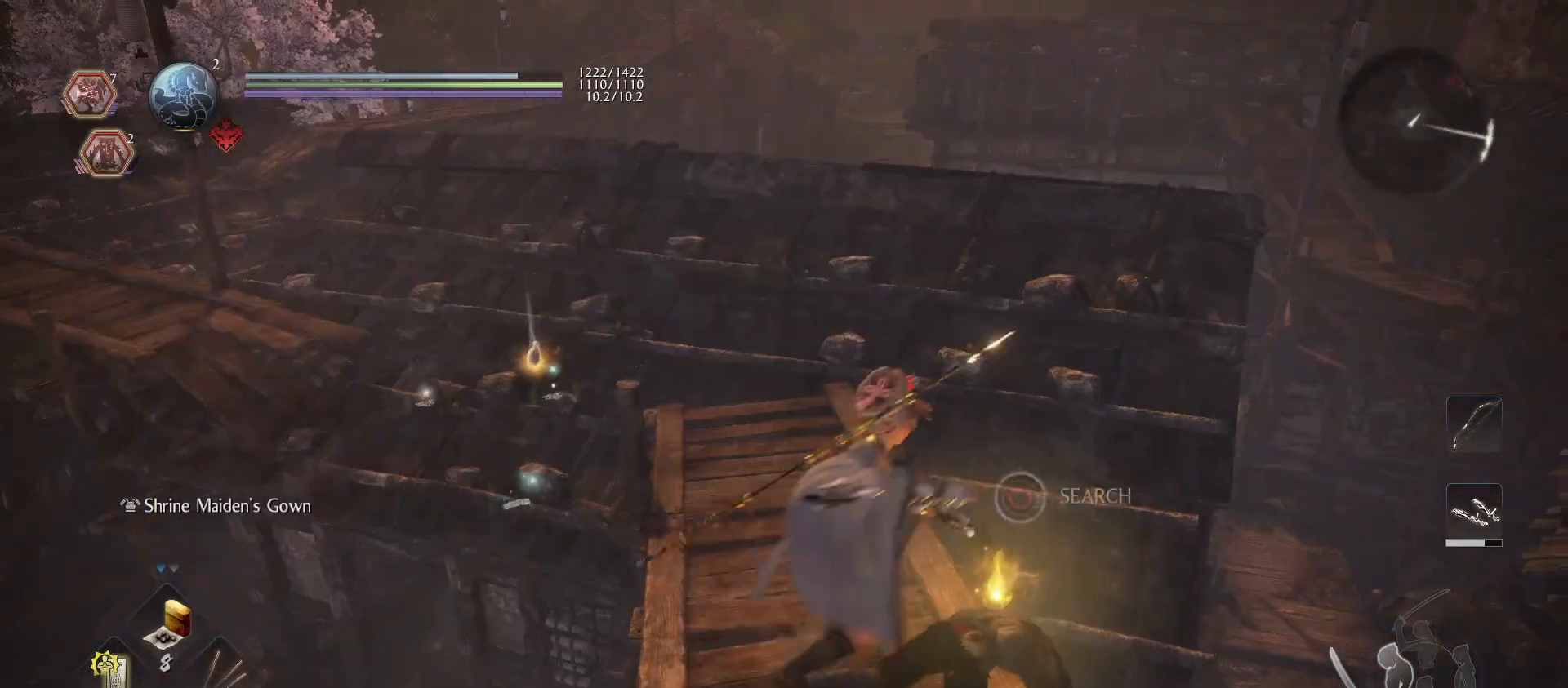
{"buttons": ["CIRCLE"], "left_stick": "center", "right_stick": "center", "events": [[100, "CIRCLE", "down"]]}
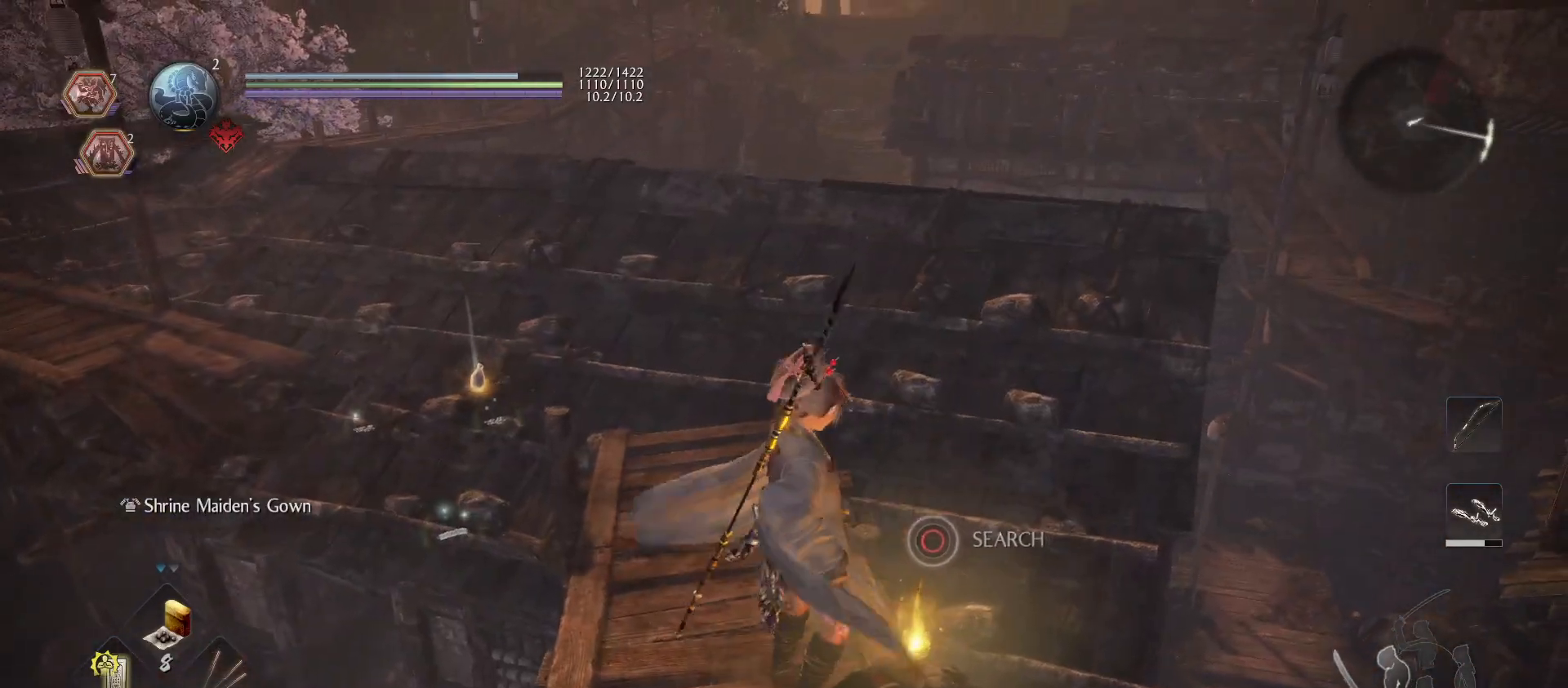
{"buttons": [], "left_stick": "center", "right_stick": "right", "events": [[200, "CIRCLE", "up"], [367, "right_stick", "right"]]}